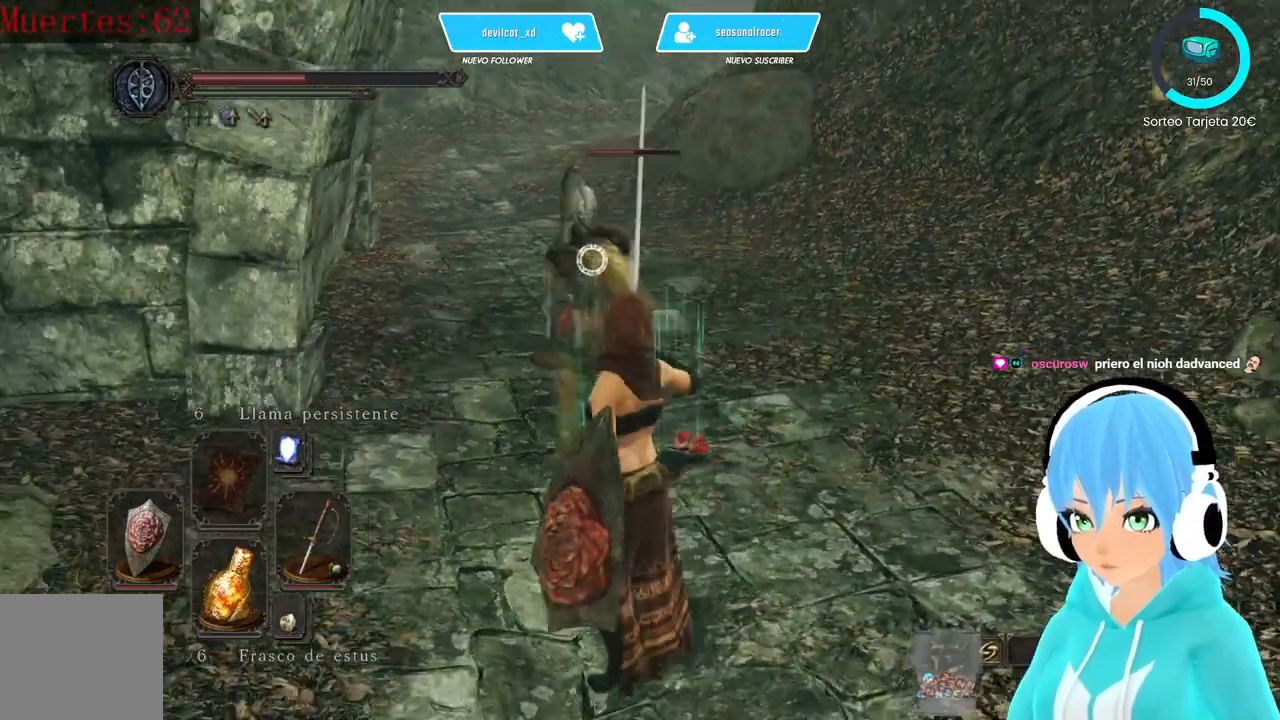
Gameplay with a controller (Xbox layout); each line is a JSON object with the inputs held at the frame after it. "events" lists button and stick changes between this image and that frame as [ms after this image, input, new state], when the widget could be followed in between.
{"buttons": [], "left_stick": "center", "right_stick": "center", "events": []}
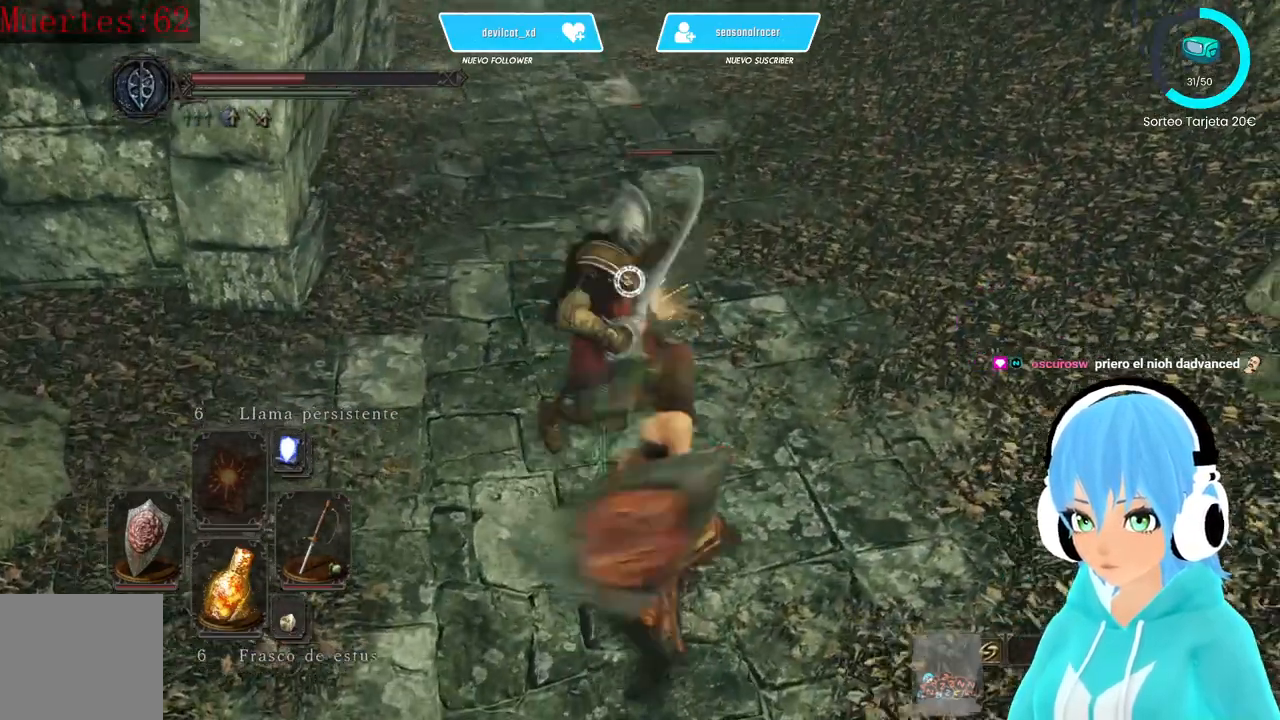
{"buttons": [], "left_stick": "center", "right_stick": "center", "events": [[250, "R2", "down"], [333, "R2", "up"]]}
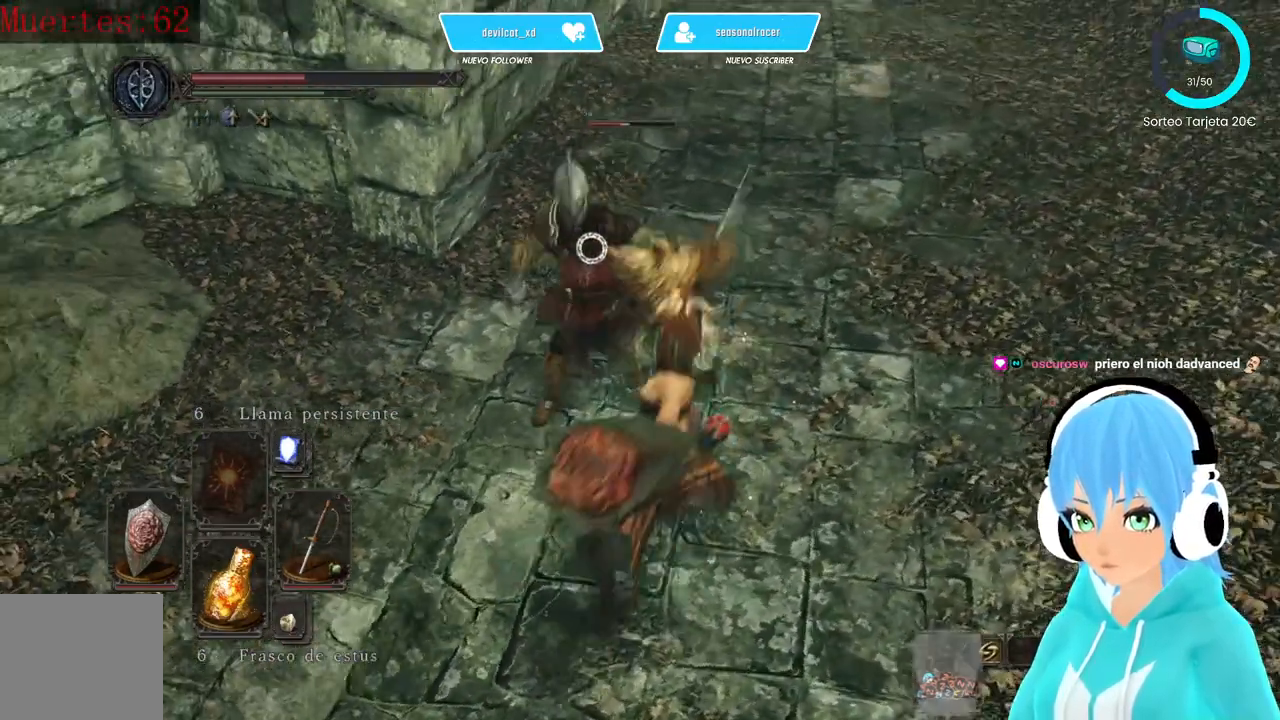
{"buttons": [], "left_stick": "center", "right_stick": "center", "events": []}
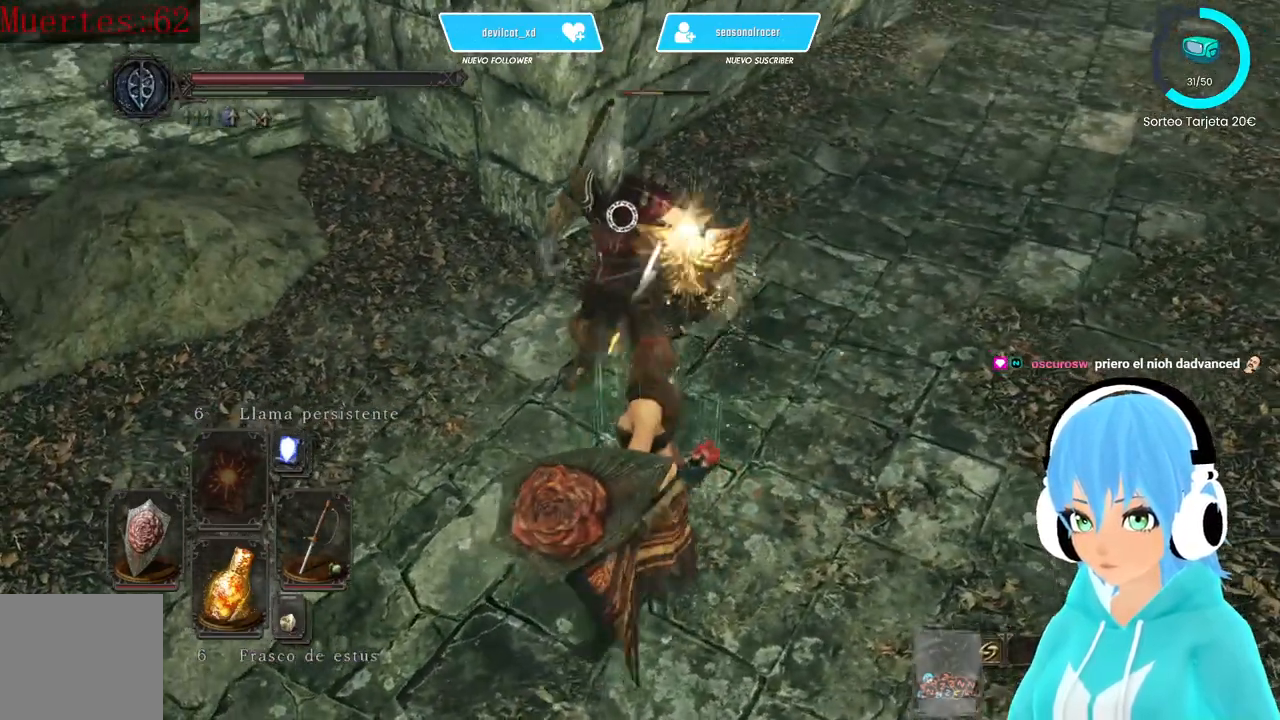
{"buttons": [], "left_stick": "center", "right_stick": "center", "events": [[167, "R2", "down"], [250, "R2", "up"]]}
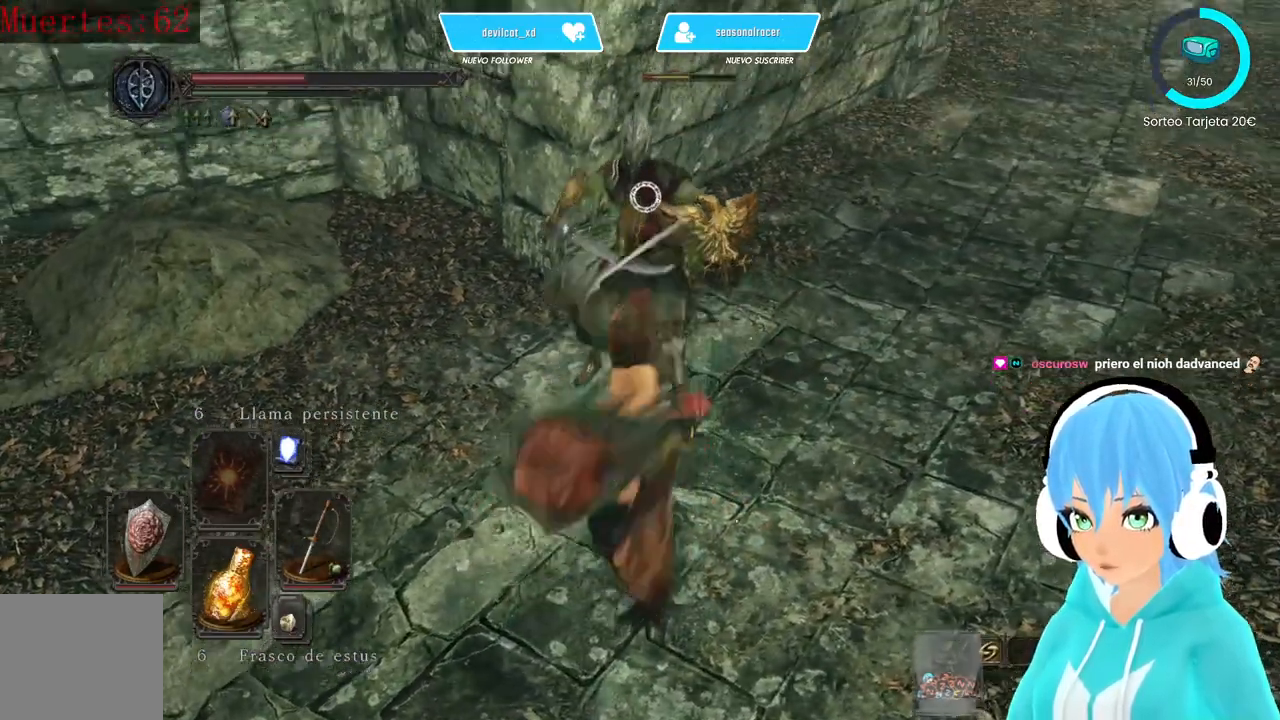
{"buttons": [], "left_stick": "center", "right_stick": "center", "events": []}
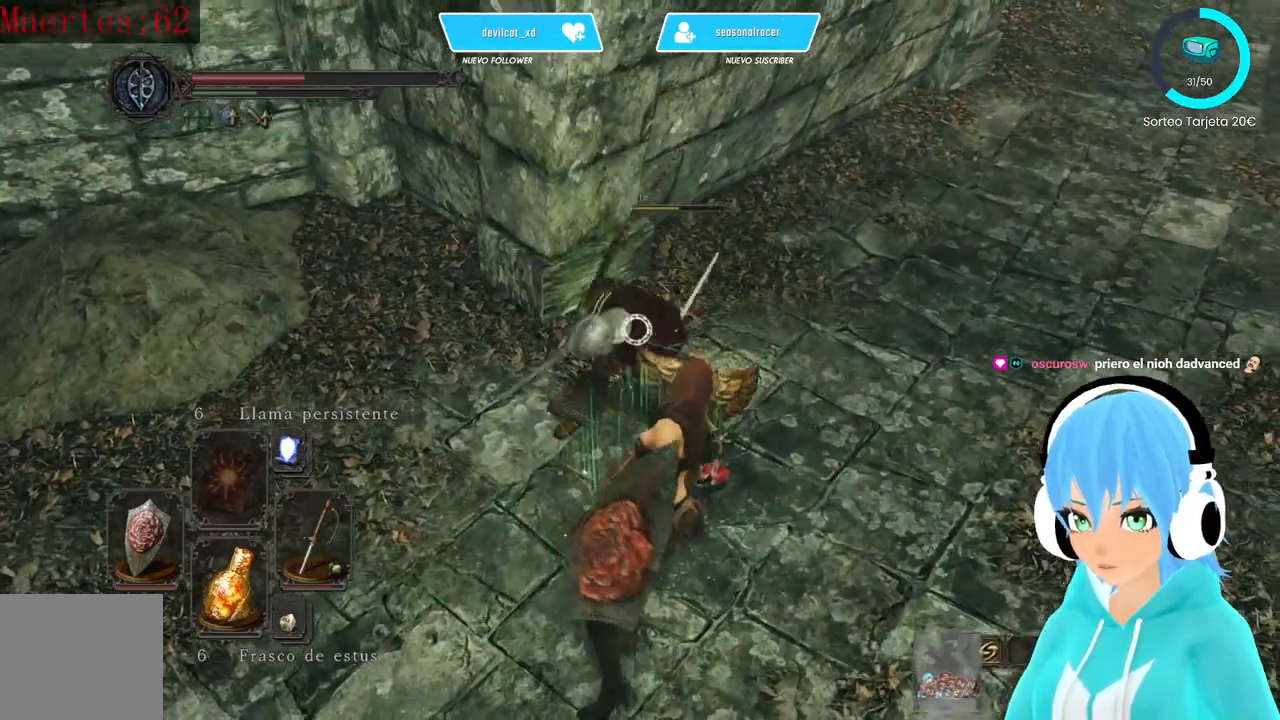
{"buttons": [], "left_stick": "center", "right_stick": "up-right", "events": [[83, "R3", "down"], [167, "R3", "up"], [250, "right_stick", "up-right"]]}
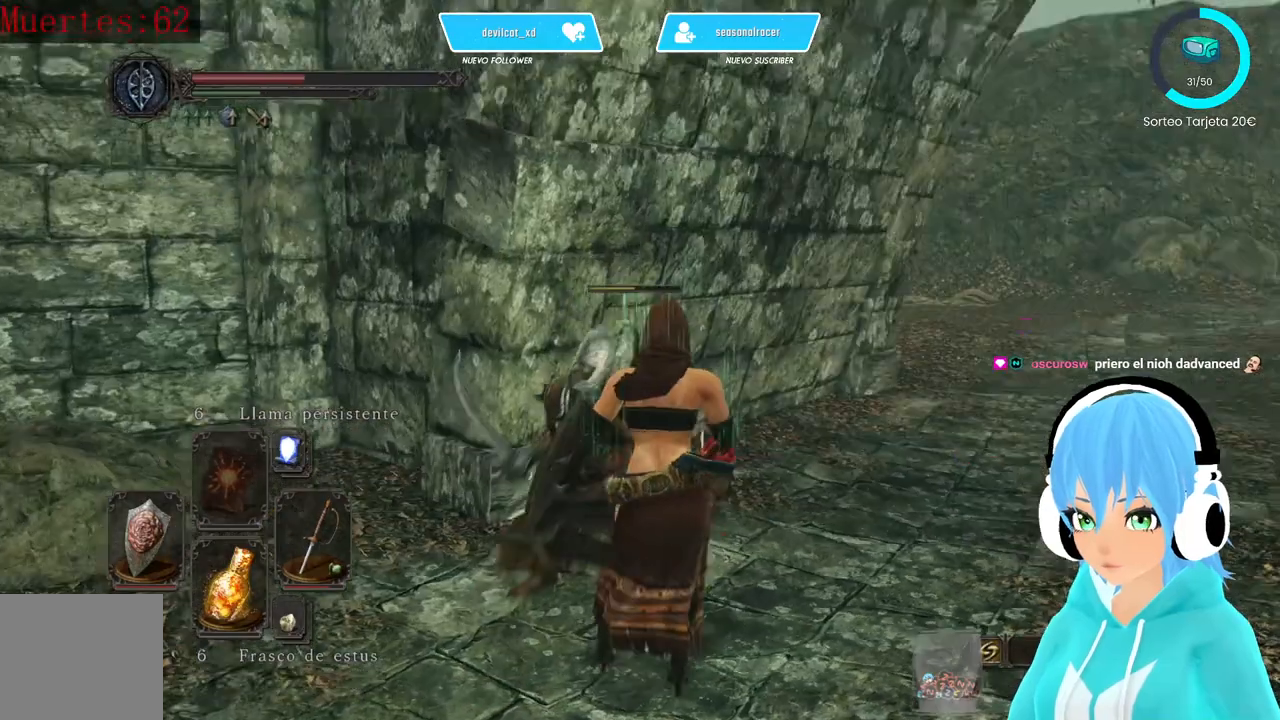
{"buttons": [], "left_stick": "center", "right_stick": "down-right", "events": [[83, "right_stick", "center"], [500, "right_stick", "down-right"]]}
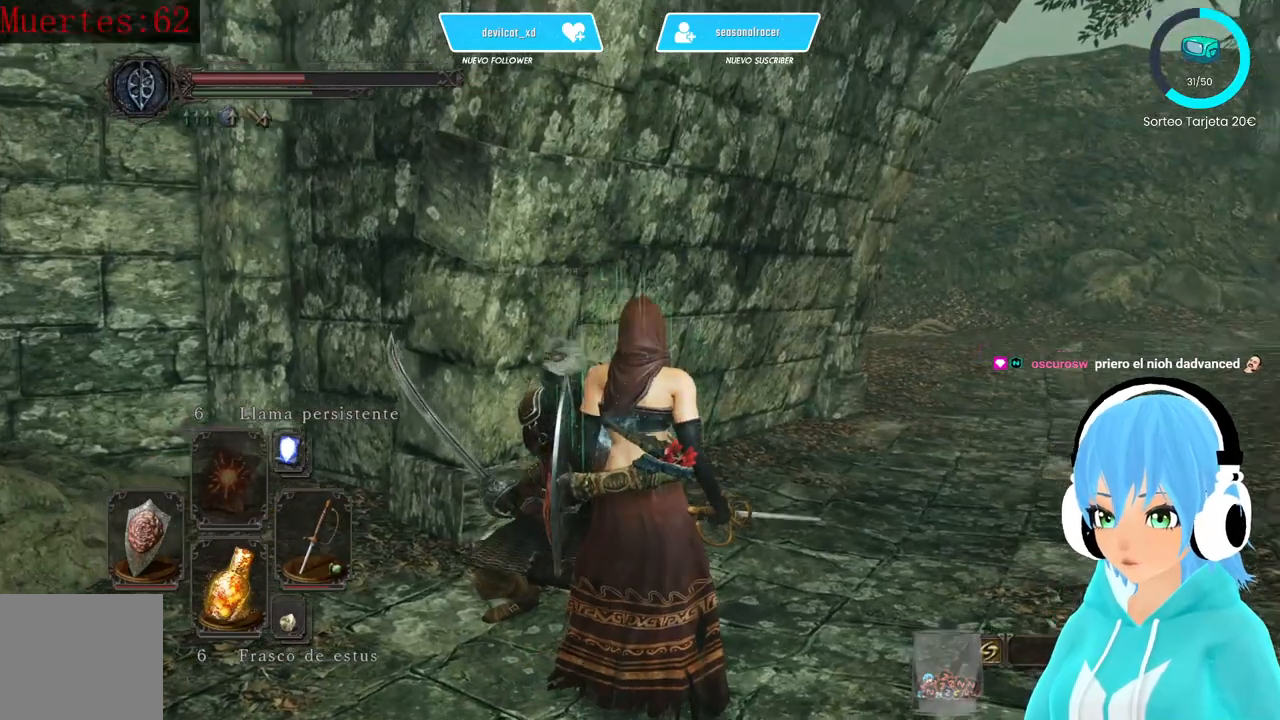
{"buttons": [], "left_stick": "center", "right_stick": "center", "events": [[250, "right_stick", "center"], [417, "X", "down"], [500, "X", "up"]]}
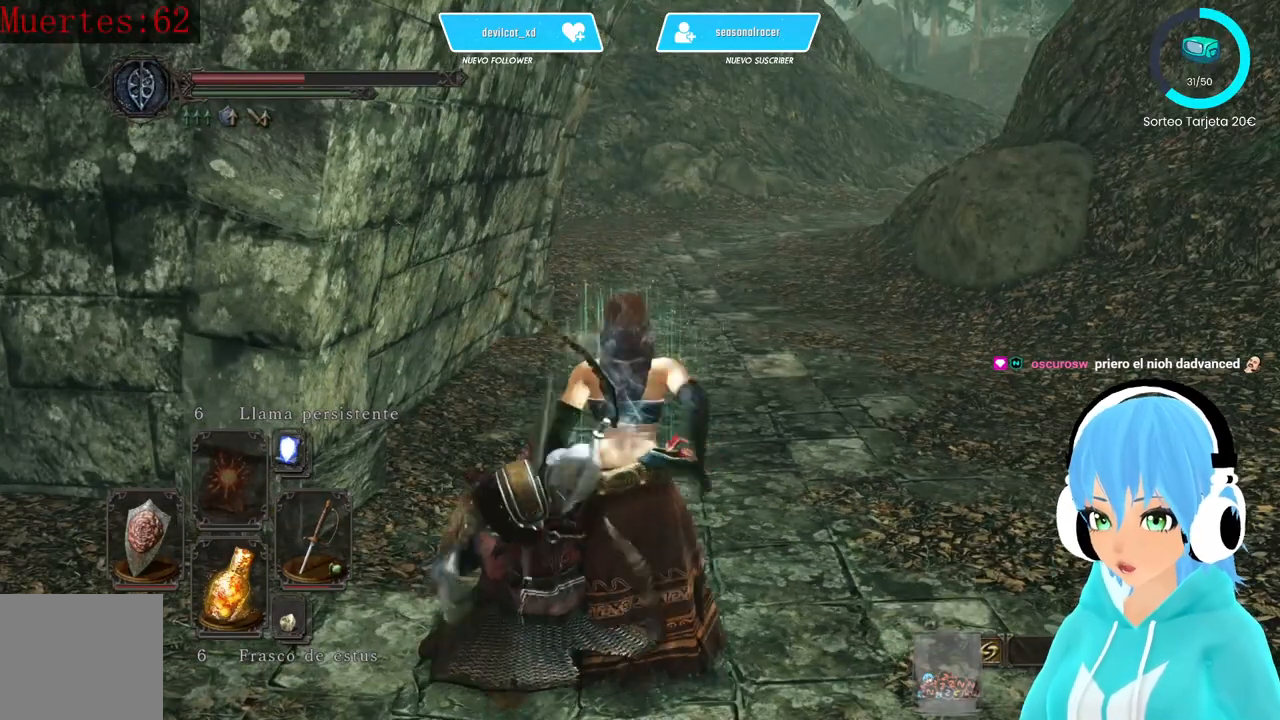
{"buttons": [], "left_stick": "center", "right_stick": "center", "events": []}
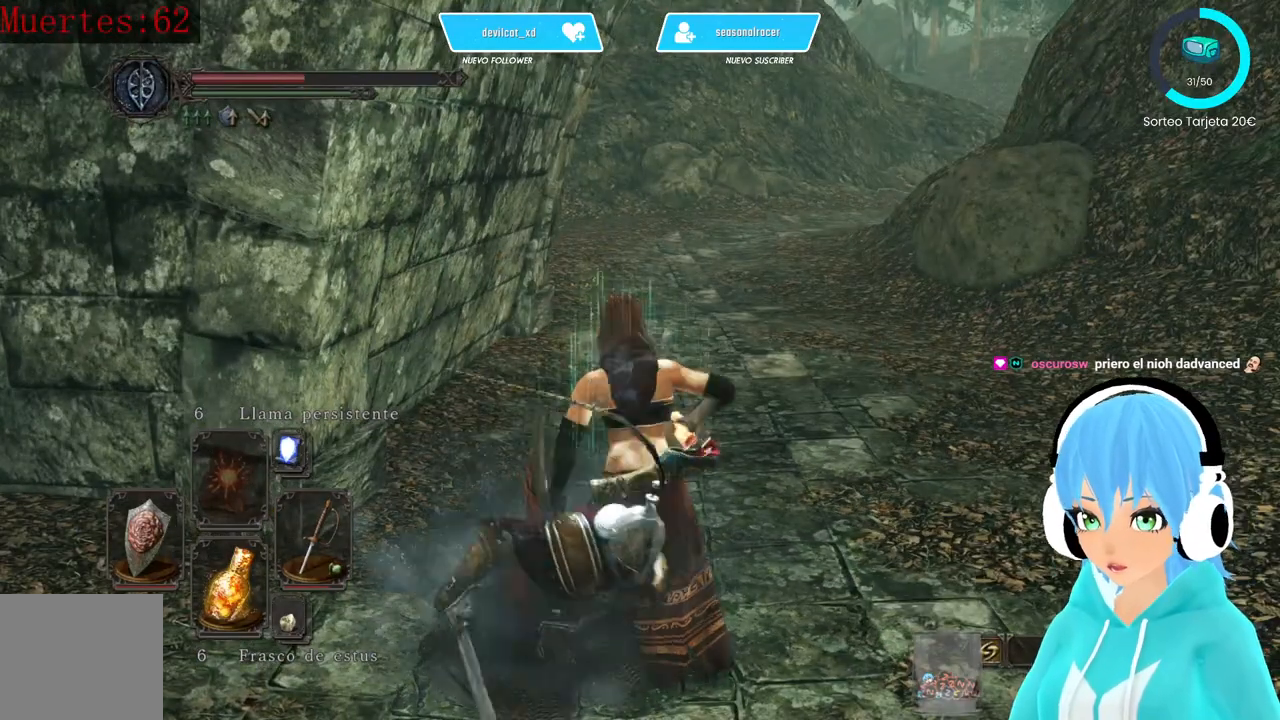
{"buttons": [], "left_stick": "center", "right_stick": "center", "events": []}
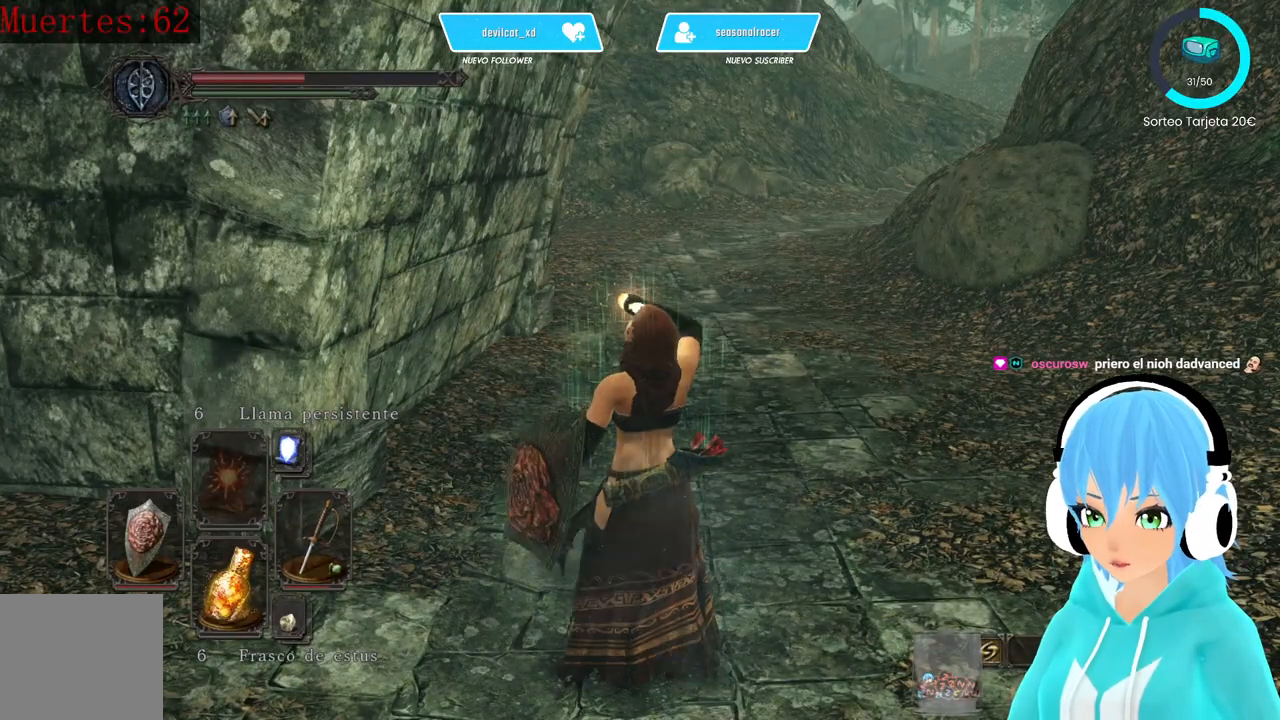
{"buttons": [], "left_stick": "center", "right_stick": "center", "events": []}
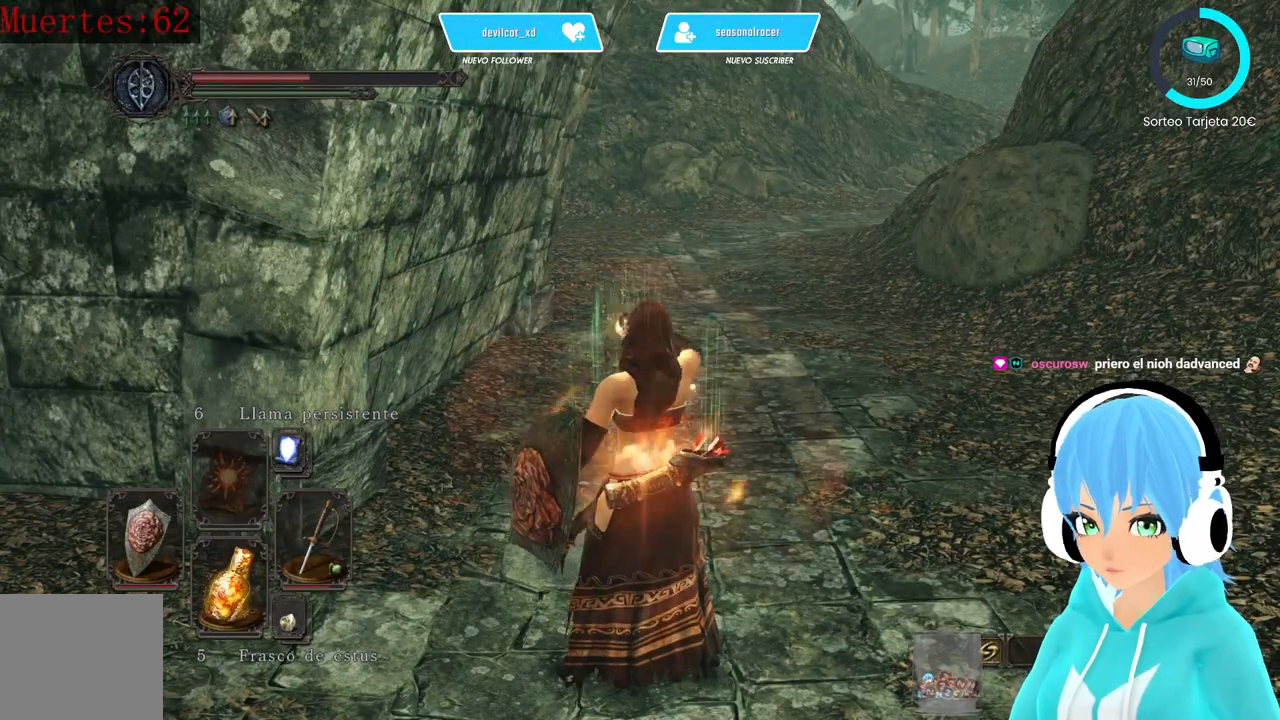
{"buttons": [], "left_stick": "center", "right_stick": "center", "events": []}
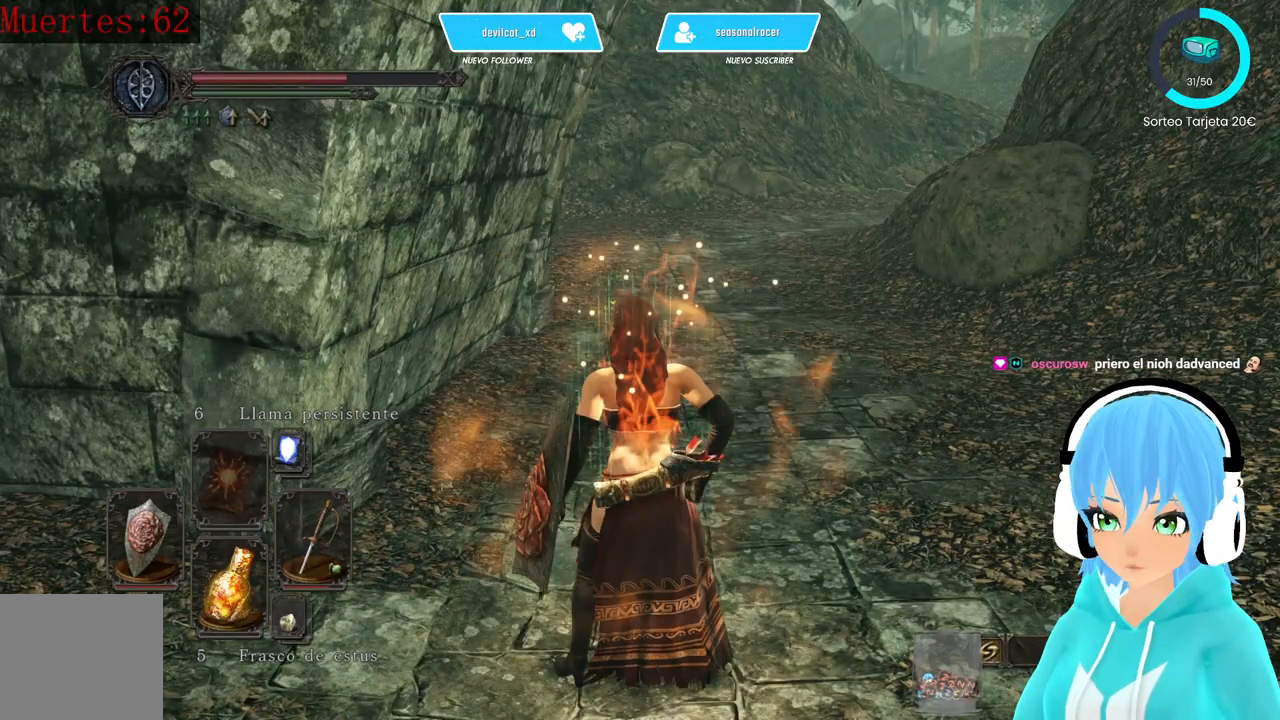
{"buttons": [], "left_stick": "center", "right_stick": "center", "events": []}
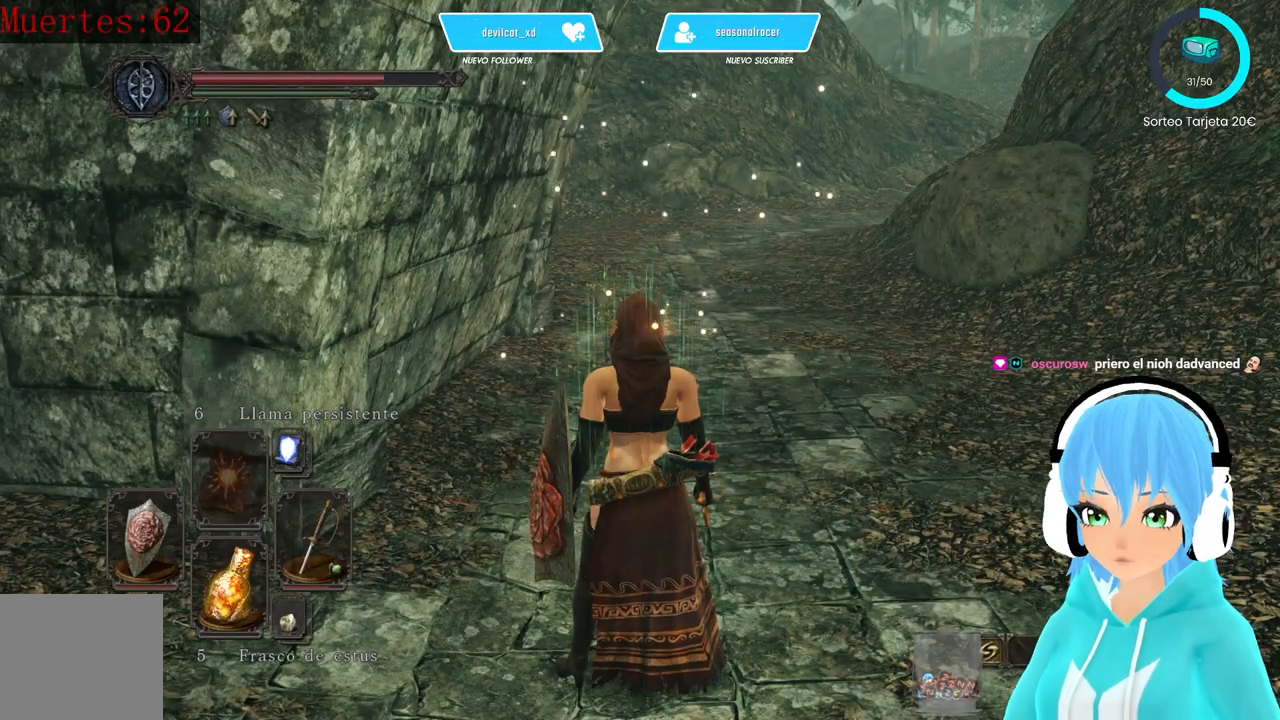
{"buttons": [], "left_stick": "center", "right_stick": "center", "events": []}
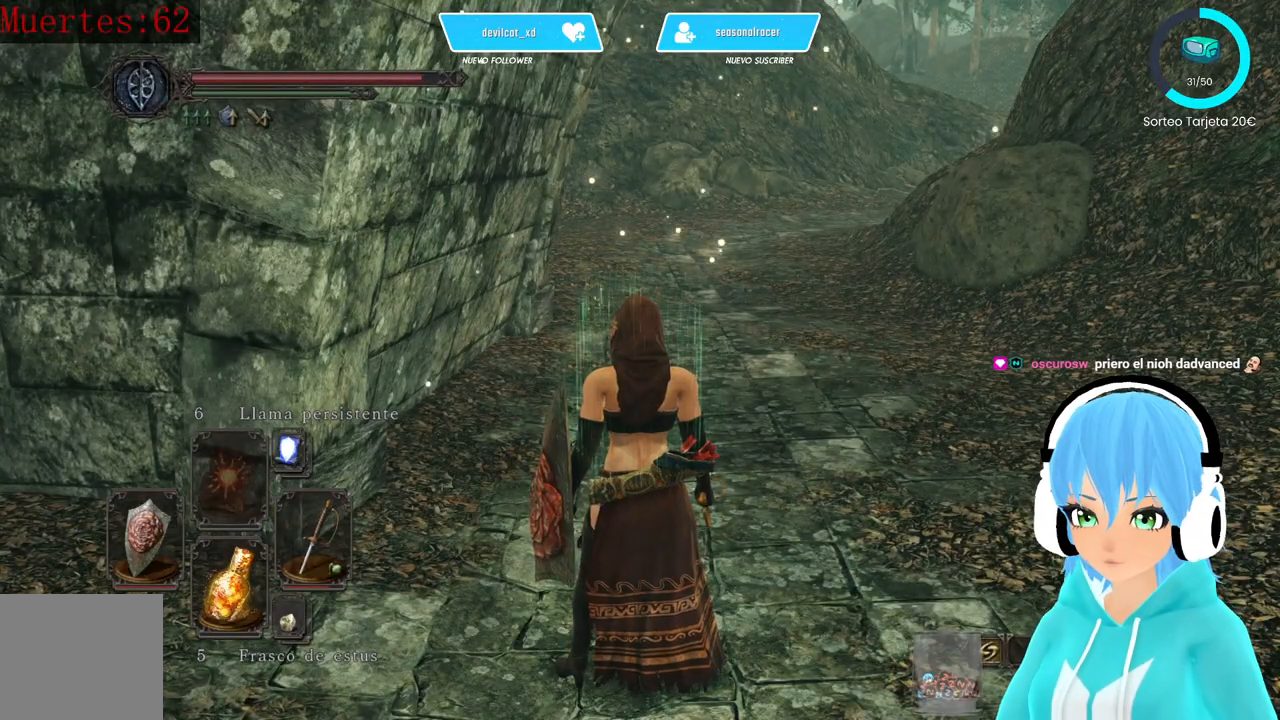
{"buttons": [], "left_stick": "up", "right_stick": "center", "events": [[333, "left_stick", "up"]]}
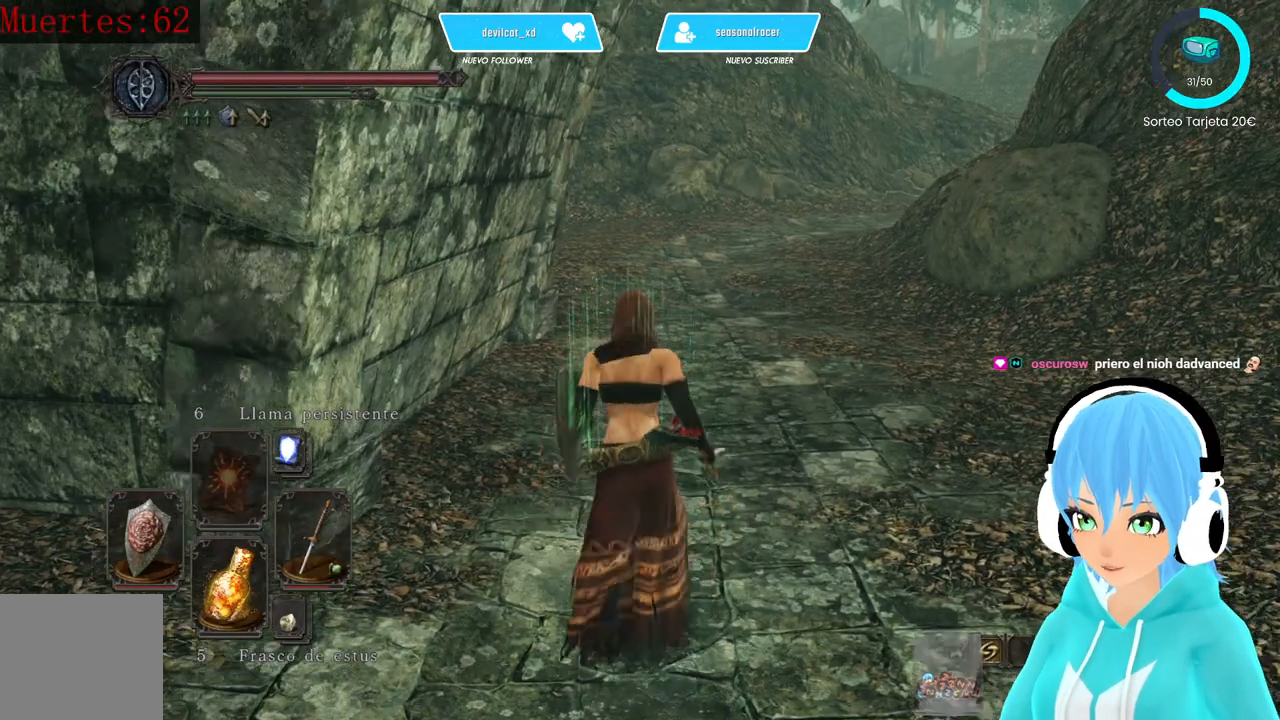
{"buttons": [], "left_stick": "up", "right_stick": "center", "events": []}
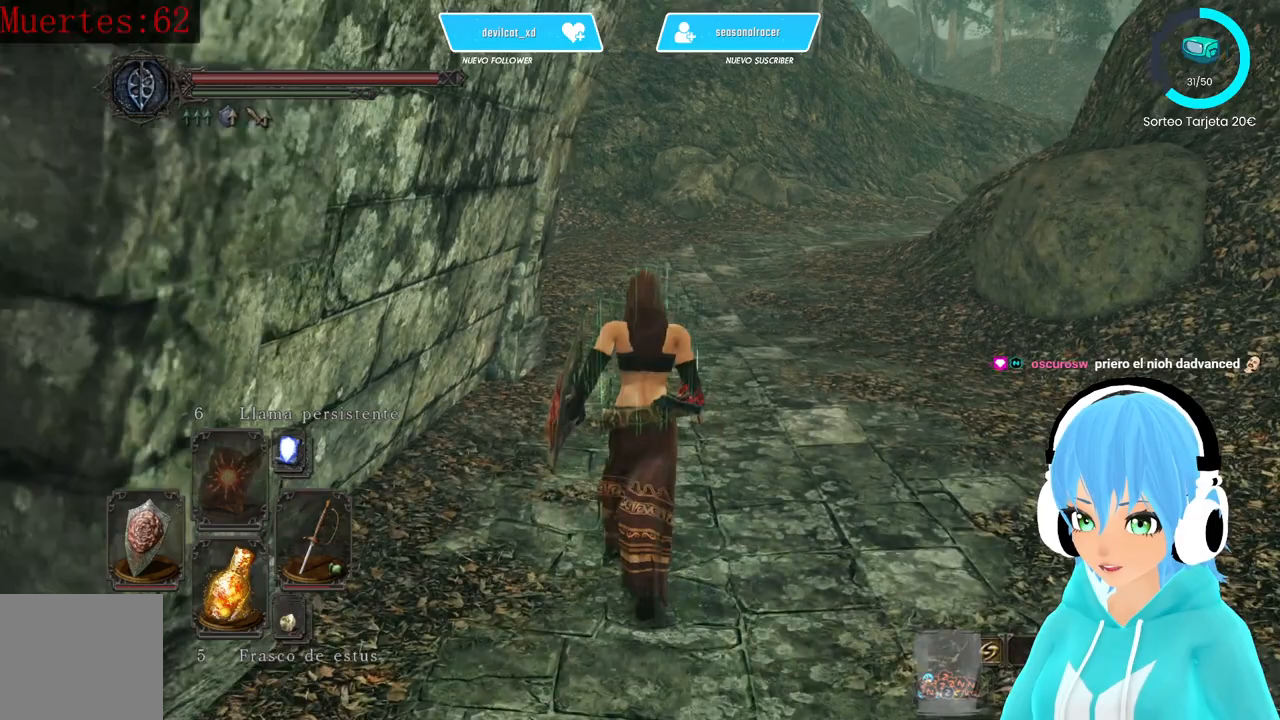
{"buttons": [], "left_stick": "up", "right_stick": "center", "events": []}
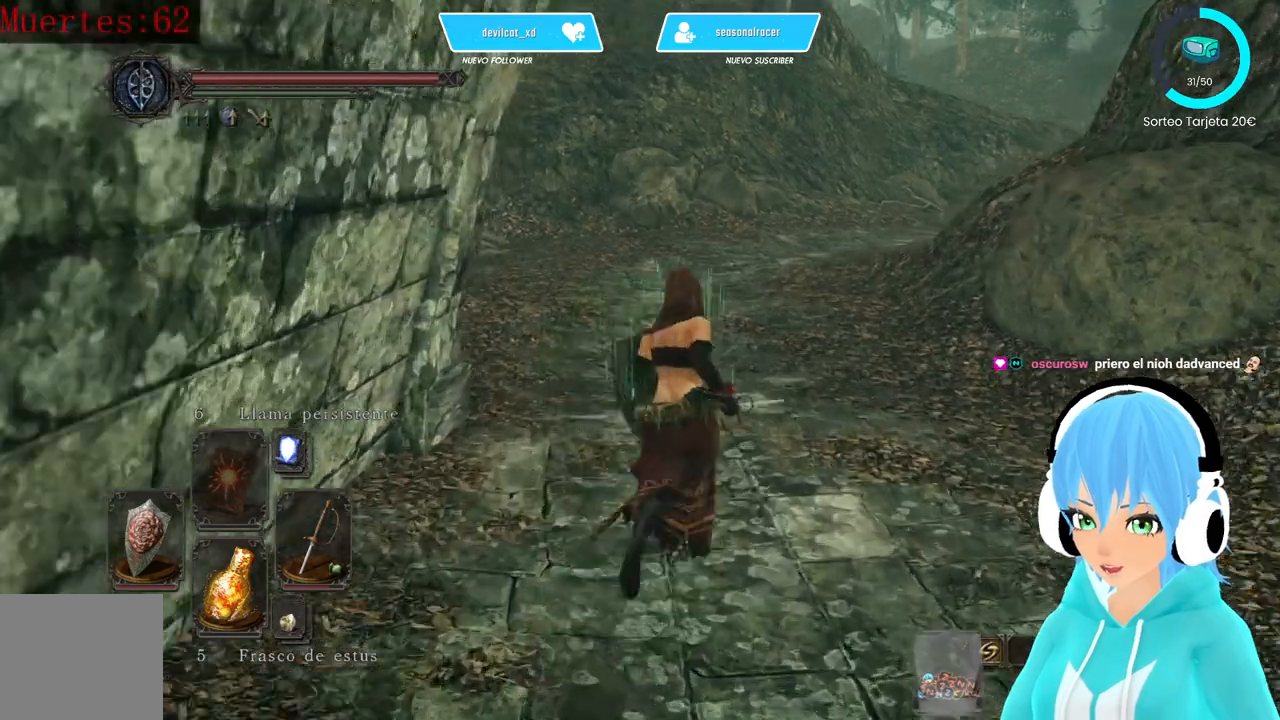
{"buttons": [], "left_stick": "up", "right_stick": "center", "events": []}
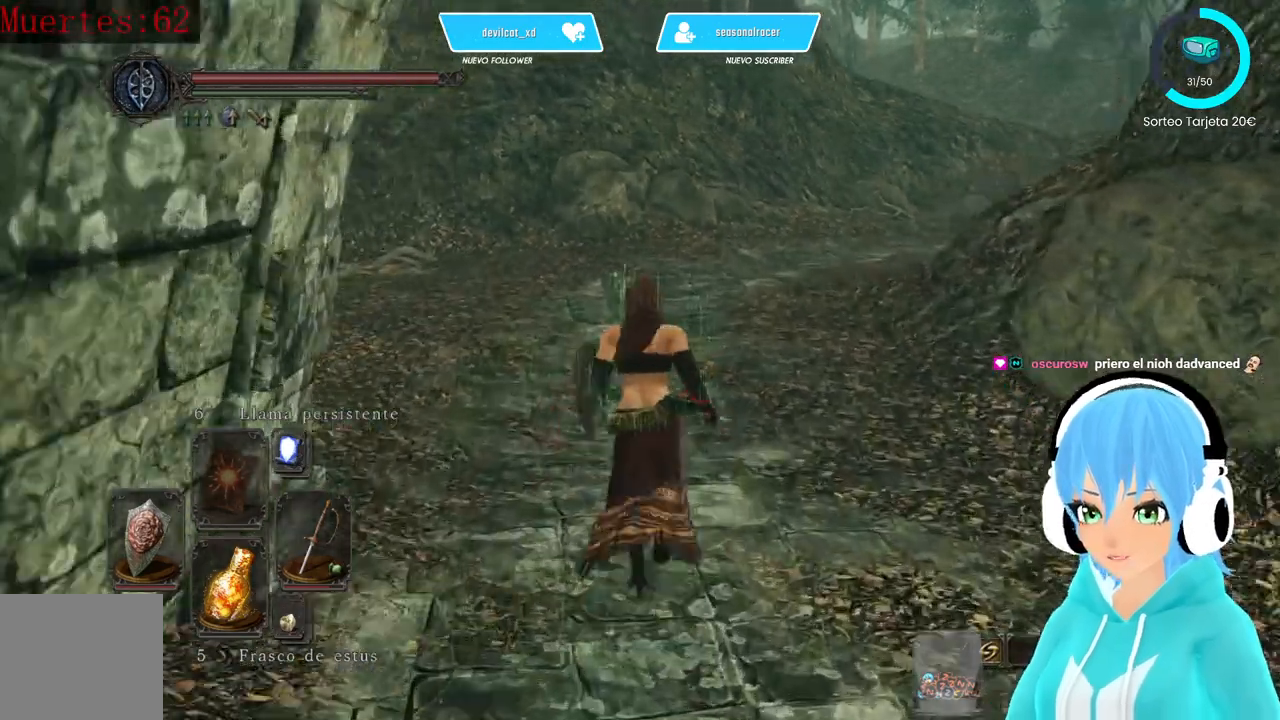
{"buttons": [], "left_stick": "up", "right_stick": "center", "events": [[250, "right_stick", "left"], [417, "right_stick", "center"]]}
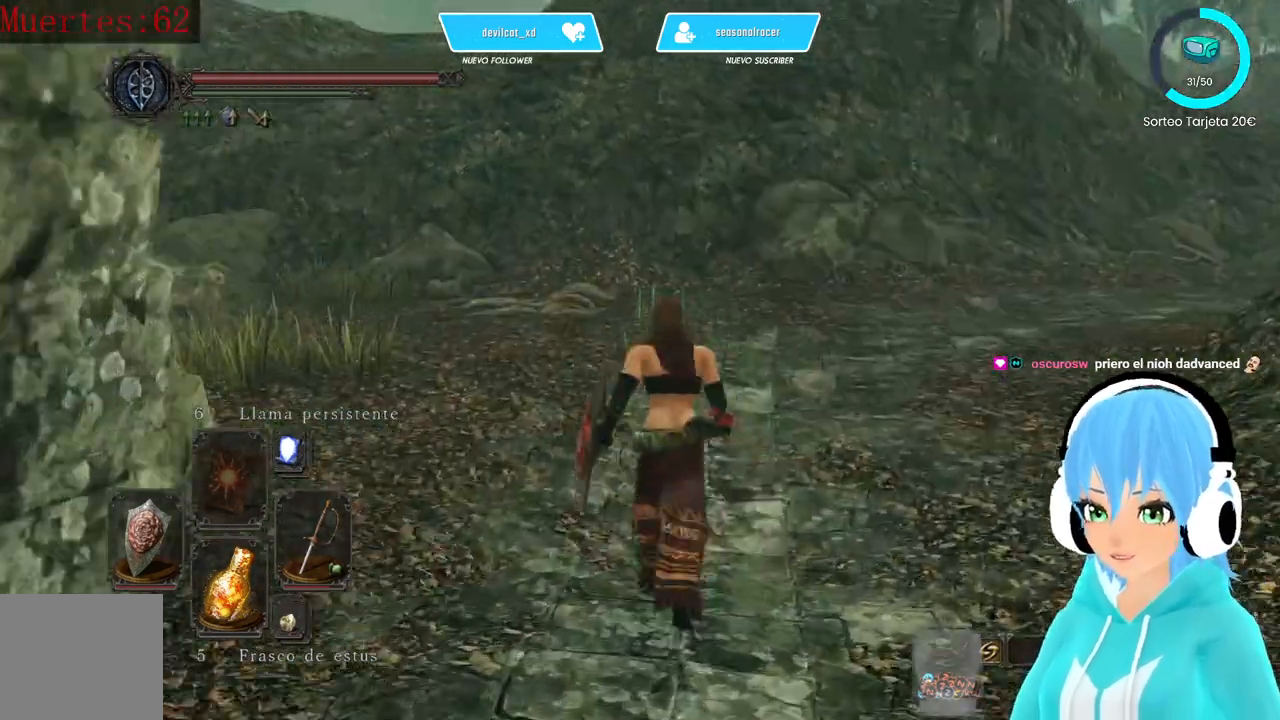
{"buttons": [], "left_stick": "up", "right_stick": "center", "events": []}
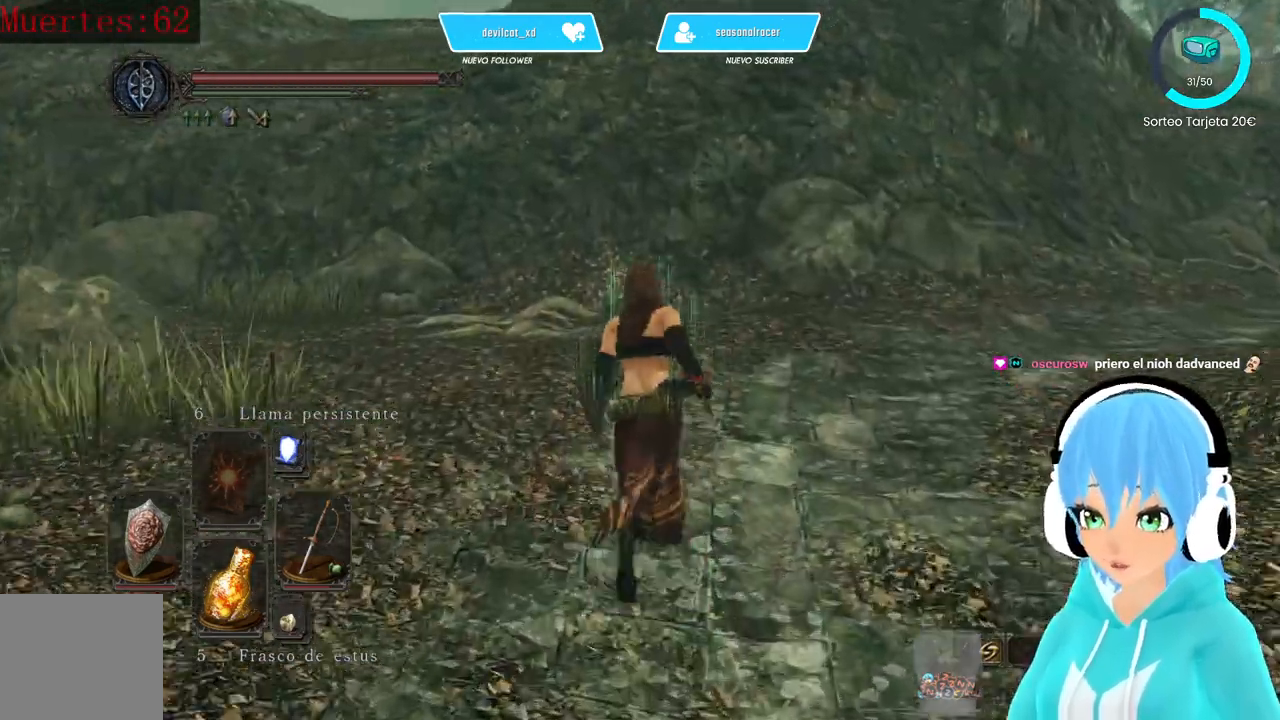
{"buttons": [], "left_stick": "up", "right_stick": "left", "events": [[333, "right_stick", "left"]]}
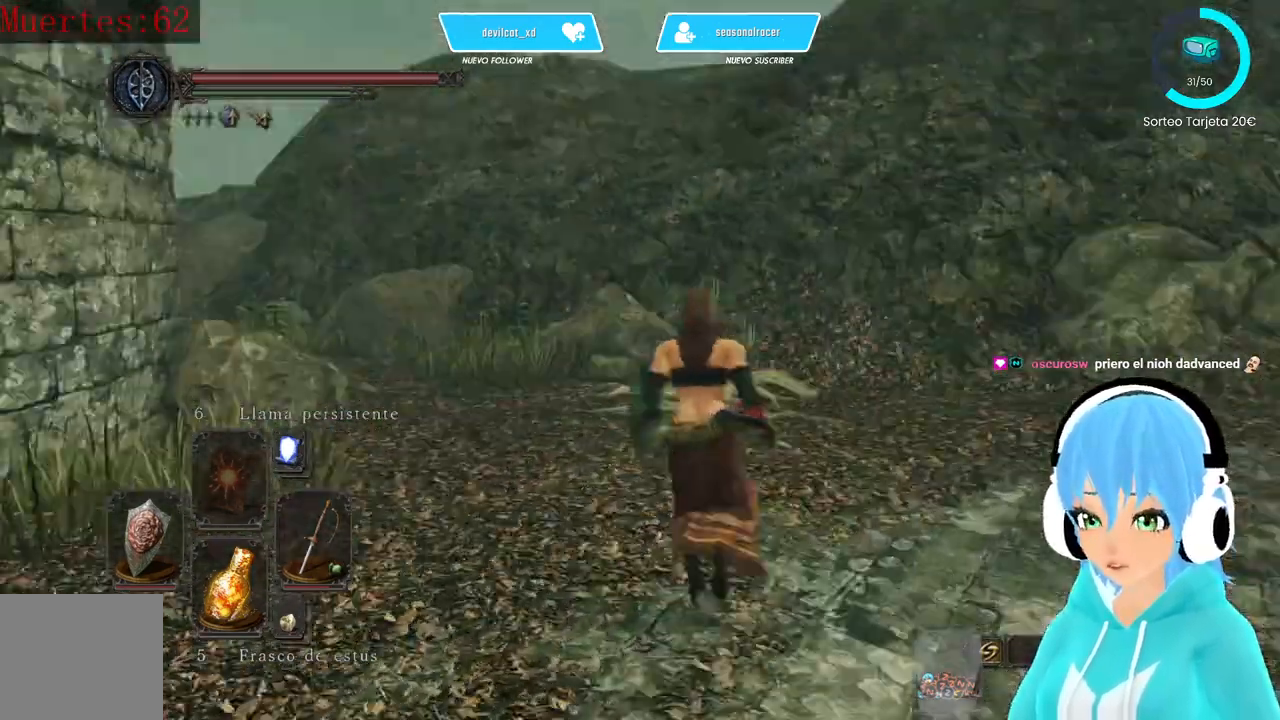
{"buttons": [], "left_stick": "up", "right_stick": "down-left", "events": [[417, "right_stick", "down-left"]]}
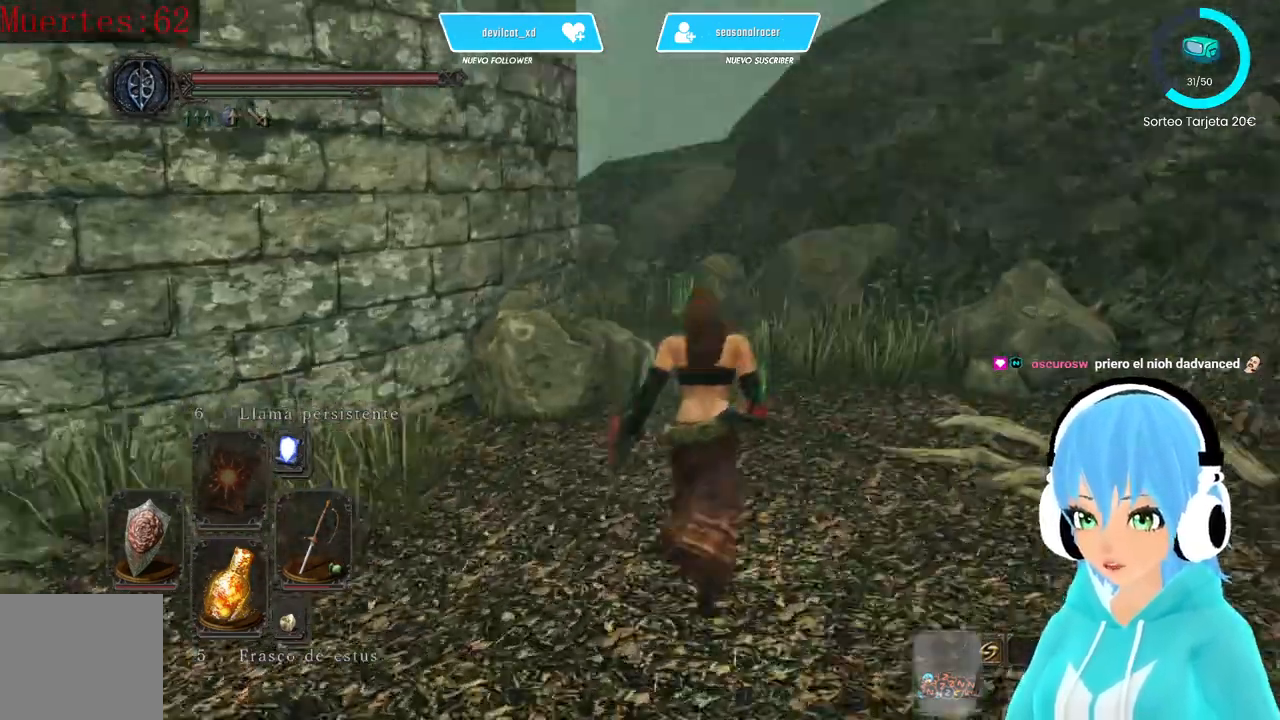
{"buttons": ["B"], "left_stick": "up", "right_stick": "down-left", "events": [[250, "B", "down"]]}
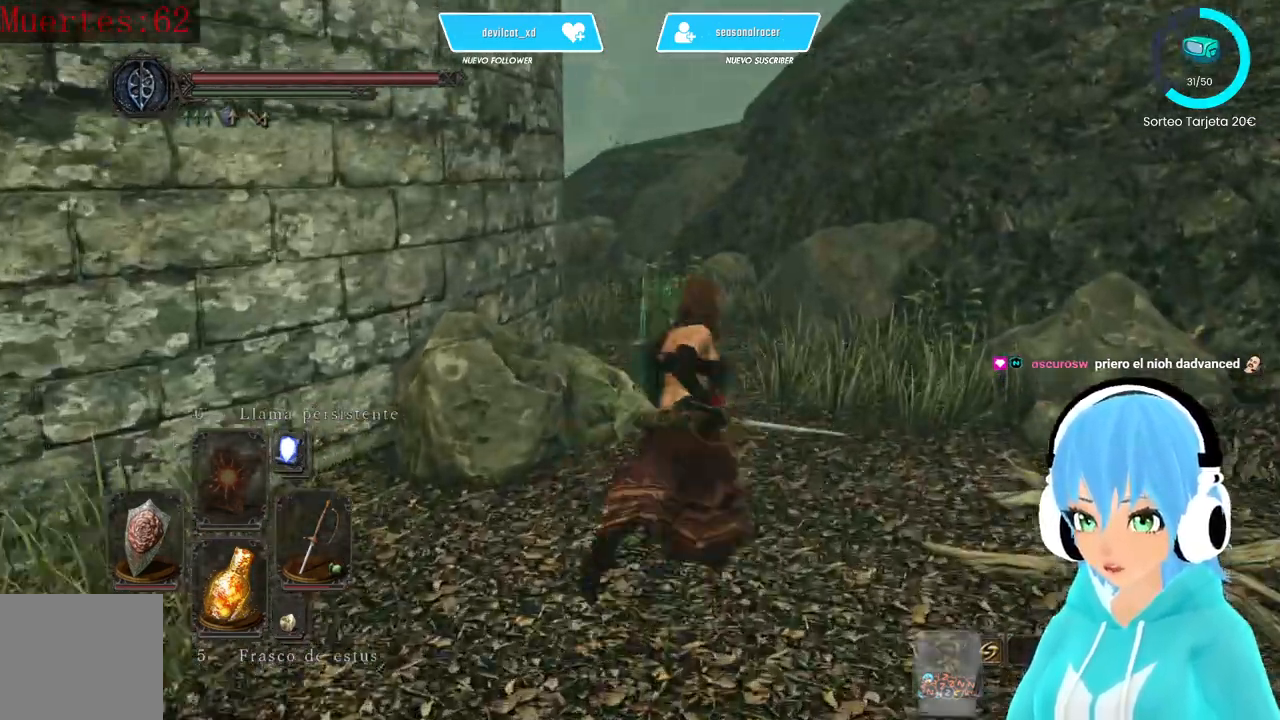
{"buttons": ["B"], "left_stick": "up", "right_stick": "down-left", "events": []}
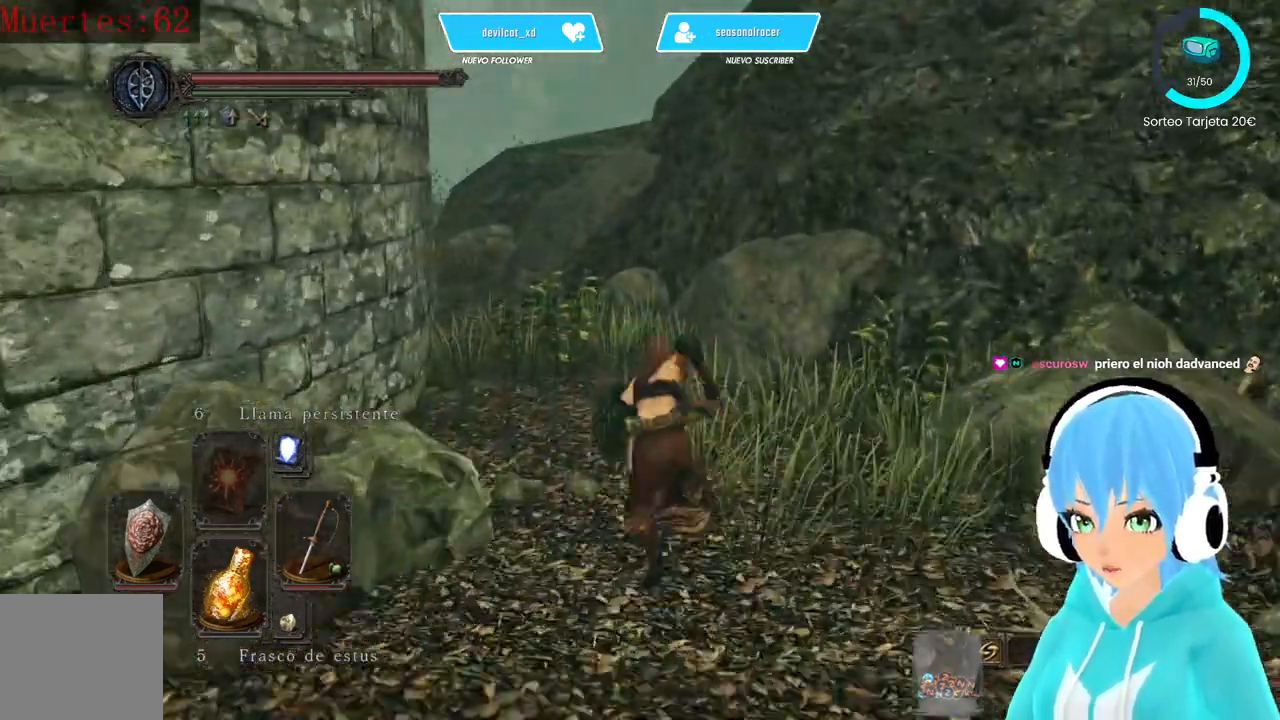
{"buttons": ["B"], "left_stick": "up", "right_stick": "center", "events": [[167, "right_stick", "center"]]}
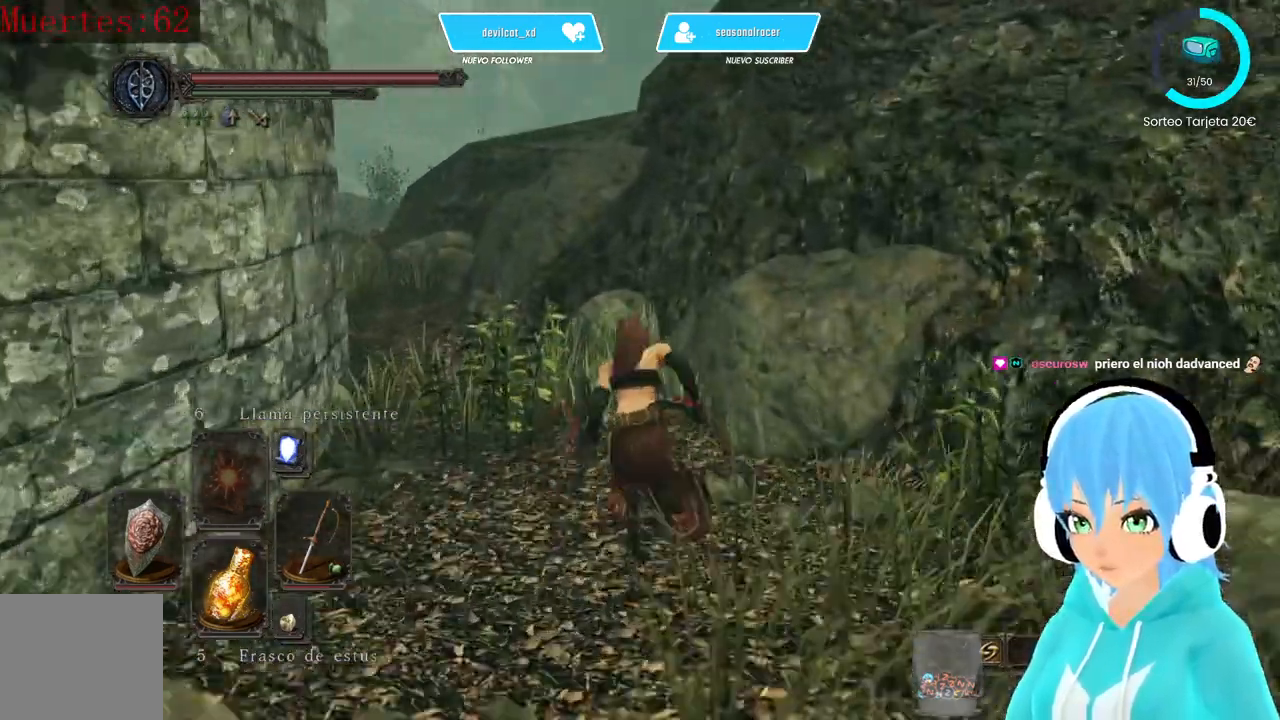
{"buttons": [], "left_stick": "up", "right_stick": "center", "events": [[500, "B", "up"]]}
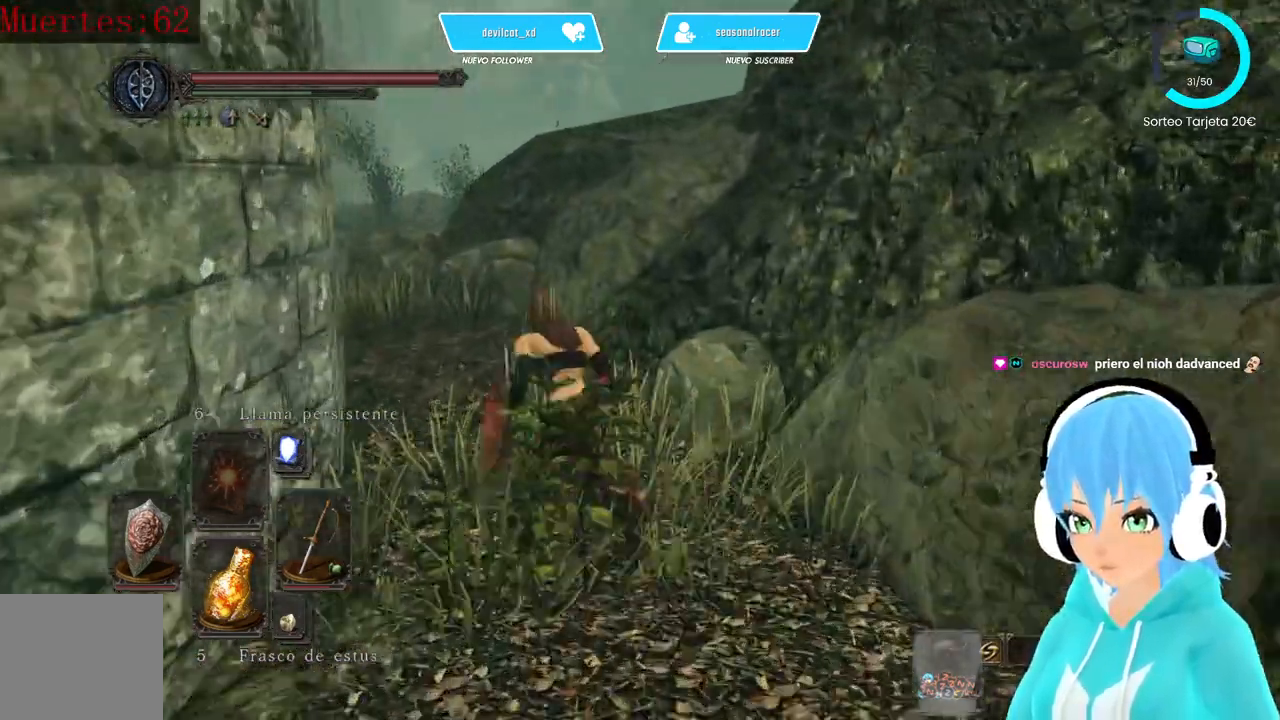
{"buttons": [], "left_stick": "up", "right_stick": "center", "events": [[167, "right_stick", "down-left"], [417, "right_stick", "center"]]}
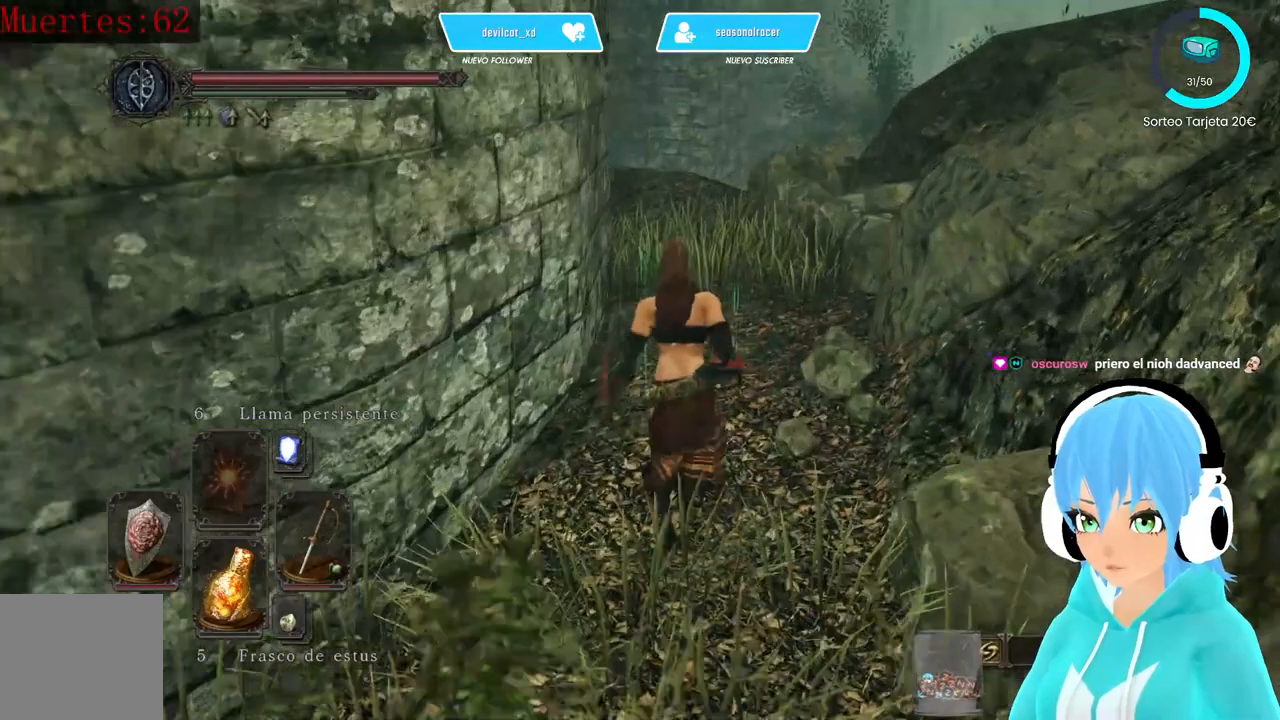
{"buttons": [], "left_stick": "up", "right_stick": "down", "events": [[333, "right_stick", "down"]]}
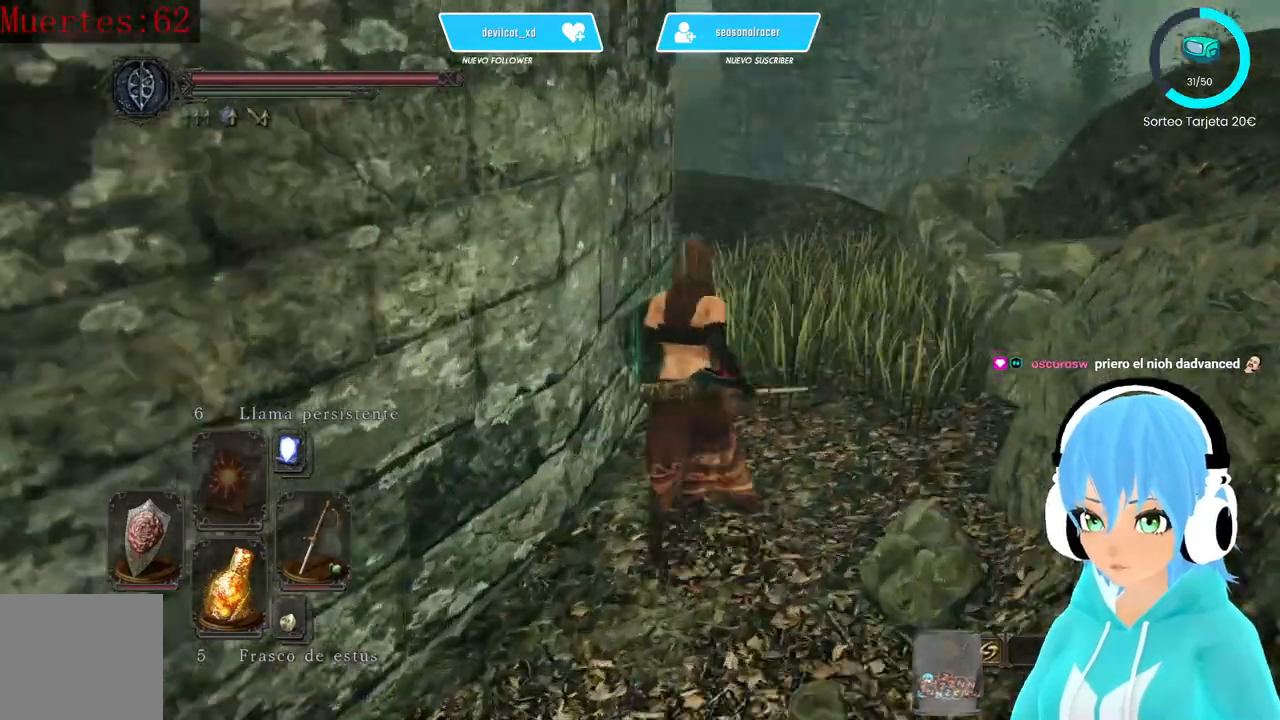
{"buttons": [], "left_stick": "right", "right_stick": "down-left", "events": [[83, "right_stick", "center"], [250, "right_stick", "down-left"], [333, "left_stick", "right"]]}
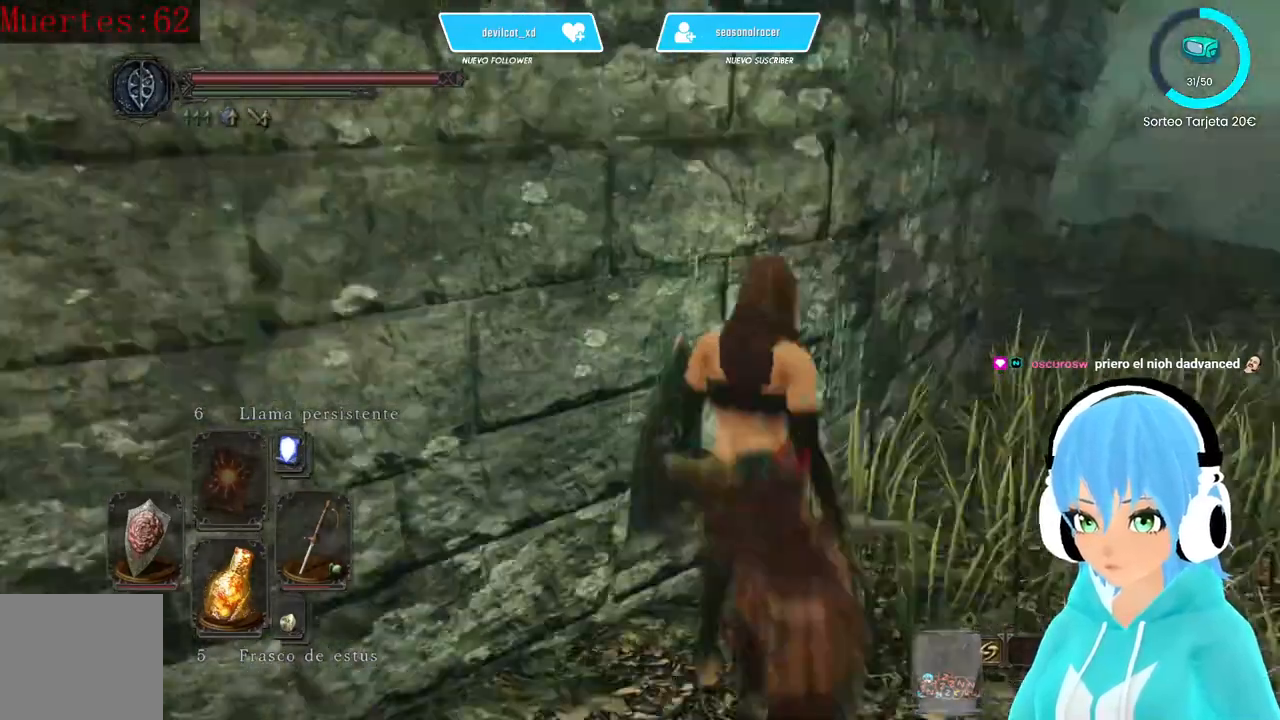
{"buttons": [], "left_stick": "up-right", "right_stick": "center", "events": [[83, "right_stick", "down"], [333, "right_stick", "right"], [417, "left_stick", "up-right"], [500, "right_stick", "center"]]}